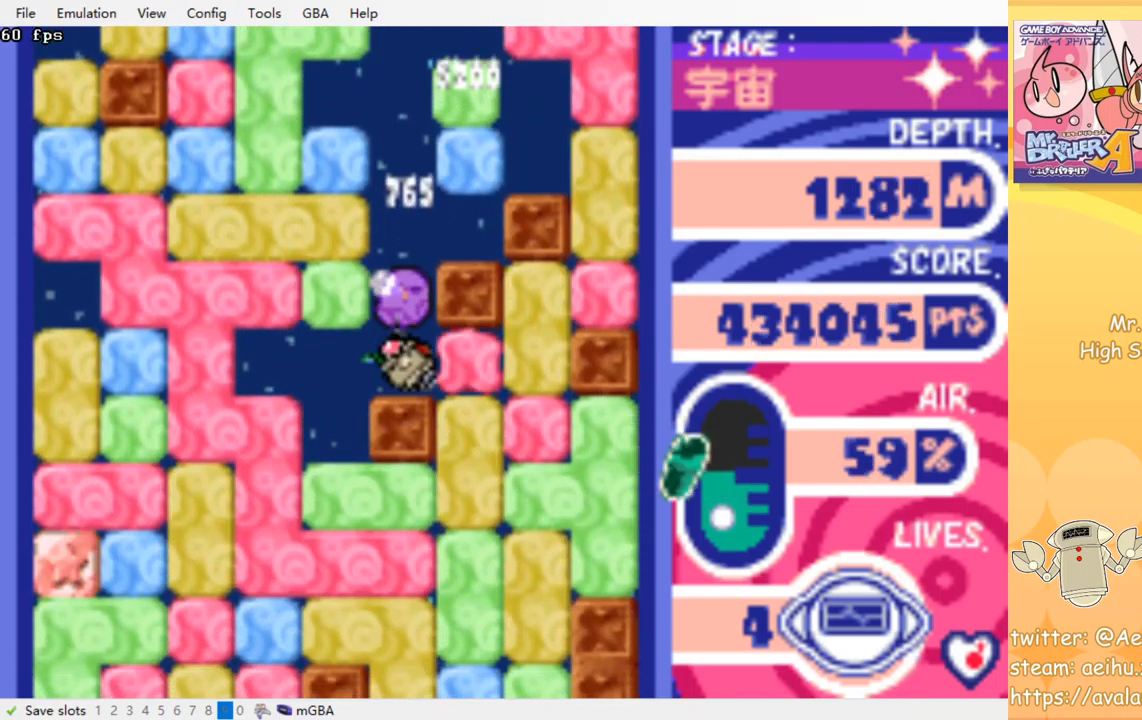
Gameplay with a controller (PlayStation layout); each line is a JSON object with the inputs held at the frame after it. "events" lists button and stick changes between this image and that frame as [ms after this image, input, new state], when the widget could be followed in between. Not read: left_stick right_stick.
{"buttons": ["DPAD_DOWN"], "events": [[117, "CROSS", "up"], [117, "SQUARE", "up"], [267, "DPAD_DOWN", "down"], [284, "DPAD_RIGHT", "up"], [334, "CROSS", "down"], [334, "SQUARE", "down"], [467, "CROSS", "up"], [467, "SQUARE", "up"]]}
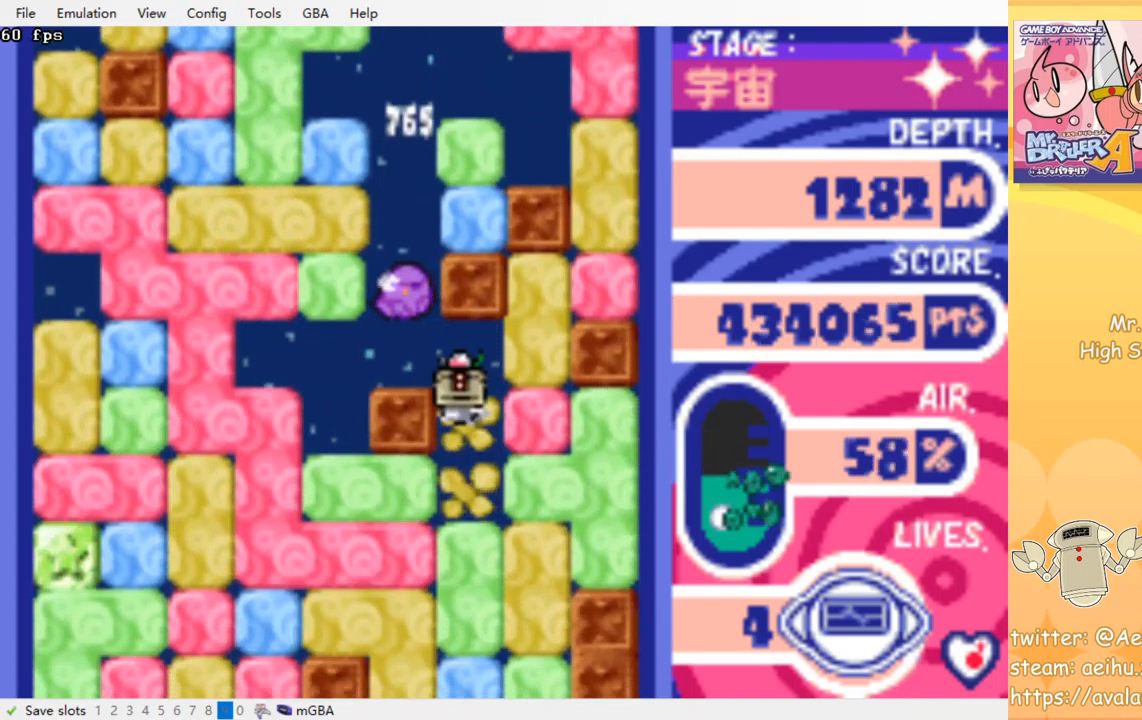
{"buttons": ["DPAD_DOWN"], "events": [[17, "CROSS", "down"], [17, "SQUARE", "down"], [117, "SQUARE", "up"], [134, "CROSS", "up"], [200, "CROSS", "down"], [200, "SQUARE", "down"], [284, "SQUARE", "up"], [300, "CROSS", "up"], [367, "CROSS", "down"], [384, "SQUARE", "down"], [450, "SQUARE", "up"], [467, "CROSS", "up"]]}
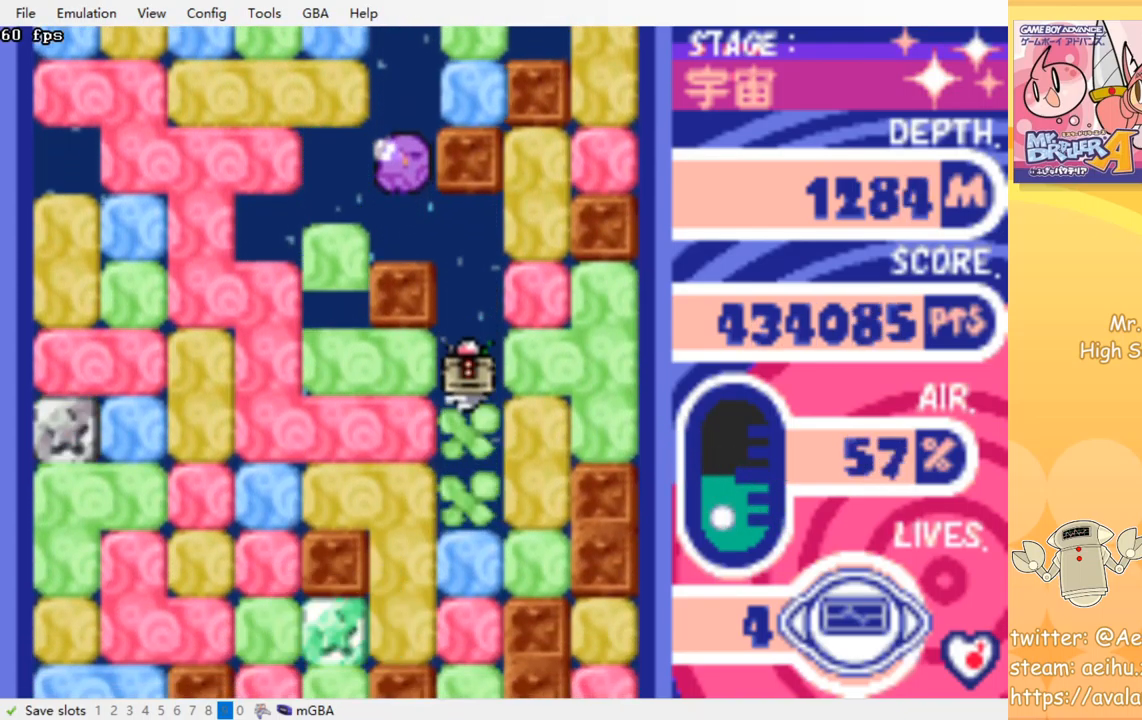
{"buttons": ["CROSS", "DPAD_DOWN"], "events": [[34, "CROSS", "down"], [34, "SQUARE", "down"], [117, "SQUARE", "up"], [134, "CROSS", "up"], [200, "CROSS", "down"], [217, "SQUARE", "down"], [284, "SQUARE", "up"], [300, "CROSS", "up"], [350, "CROSS", "down"], [367, "SQUARE", "down"], [450, "CROSS", "up"], [450, "SQUARE", "up"], [500, "CROSS", "down"]]}
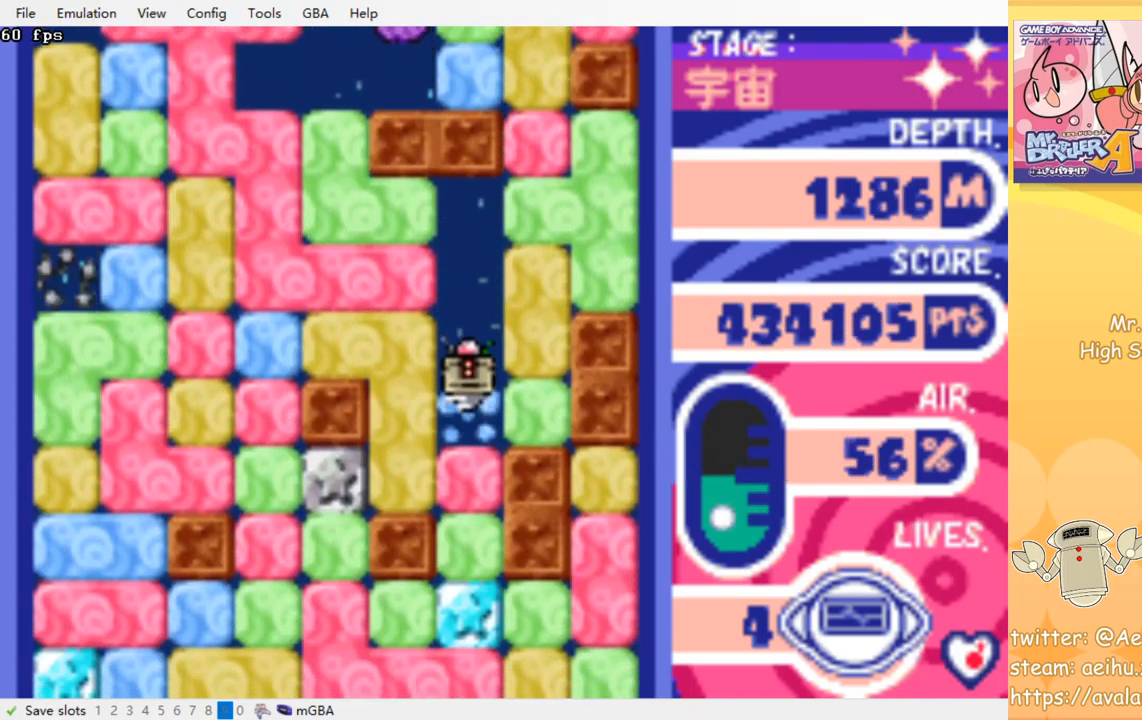
{"buttons": ["CROSS", "SQUARE", "DPAD_DOWN"], "events": [[33, "SQUARE", "down"], [116, "CROSS", "up"], [116, "SQUARE", "up"], [183, "CROSS", "down"], [200, "SQUARE", "down"], [266, "SQUARE", "up"], [283, "CROSS", "up"], [333, "CROSS", "down"], [350, "SQUARE", "down"], [433, "CROSS", "up"], [433, "SQUARE", "up"], [500, "CROSS", "down"], [516, "SQUARE", "down"]]}
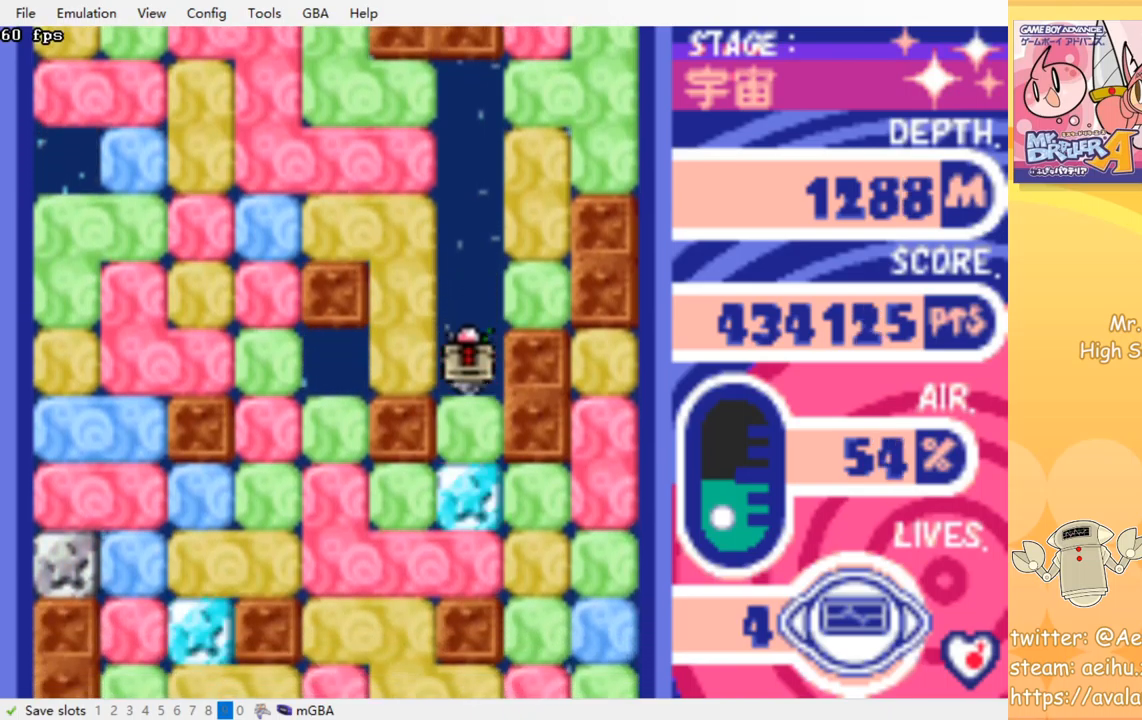
{"buttons": ["DPAD_DOWN"], "events": [[67, "SQUARE", "up"], [84, "CROSS", "up"], [150, "CROSS", "down"], [150, "SQUARE", "down"], [234, "SQUARE", "up"], [250, "CROSS", "up"], [317, "CROSS", "down"], [334, "SQUARE", "down"], [417, "SQUARE", "up"], [434, "CROSS", "up"]]}
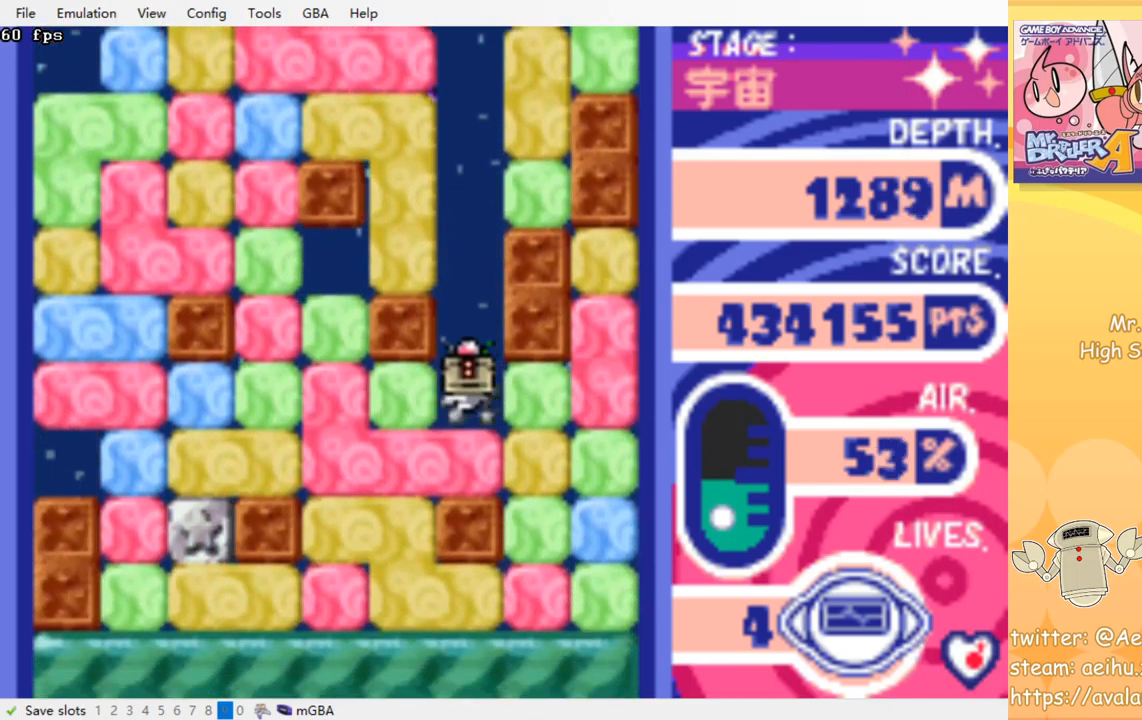
{"buttons": ["CROSS", "SQUARE", "DPAD_DOWN"], "events": [[67, "DPAD_DOWN", "up"], [134, "DPAD_LEFT", "down"], [150, "CROSS", "down"], [167, "SQUARE", "down"], [267, "SQUARE", "up"], [284, "CROSS", "up"], [467, "DPAD_DOWN", "down"], [484, "DPAD_LEFT", "up"], [500, "CROSS", "down"], [500, "SQUARE", "down"]]}
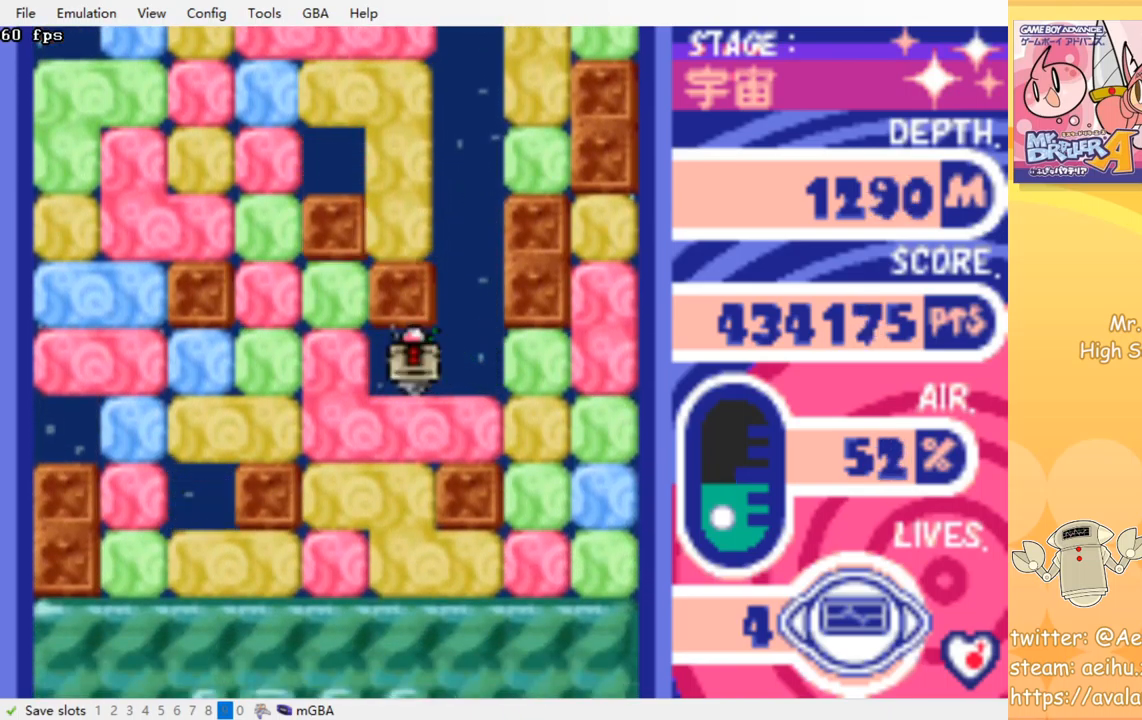
{"buttons": ["CROSS", "DPAD_DOWN"], "events": [[117, "CROSS", "up"], [117, "SQUARE", "up"], [184, "CROSS", "down"], [184, "SQUARE", "down"], [284, "CROSS", "up"], [284, "SQUARE", "up"], [334, "CROSS", "down"], [367, "SQUARE", "down"], [434, "CROSS", "up"], [434, "SQUARE", "up"], [500, "CROSS", "down"]]}
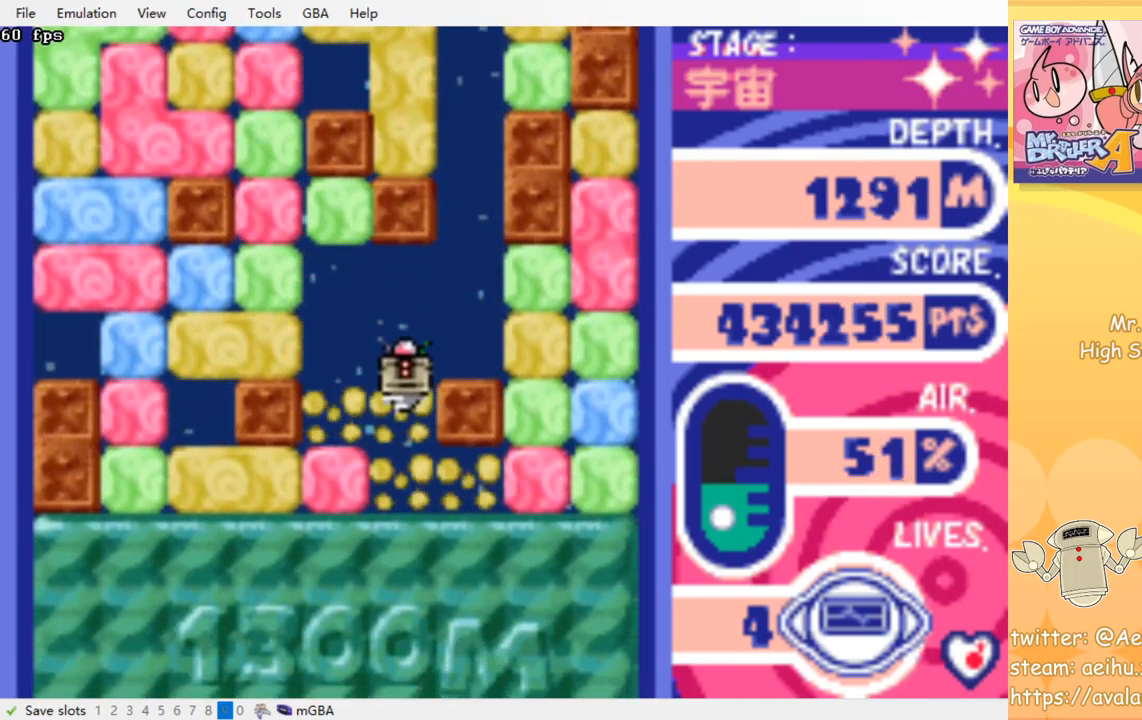
{"buttons": ["DPAD_DOWN"], "events": [[17, "SQUARE", "down"], [100, "CROSS", "up"], [100, "SQUARE", "up"], [167, "CROSS", "down"], [167, "SQUARE", "down"], [267, "CROSS", "up"], [267, "SQUARE", "up"], [317, "CROSS", "down"], [334, "SQUARE", "down"], [417, "SQUARE", "up"], [434, "CROSS", "up"]]}
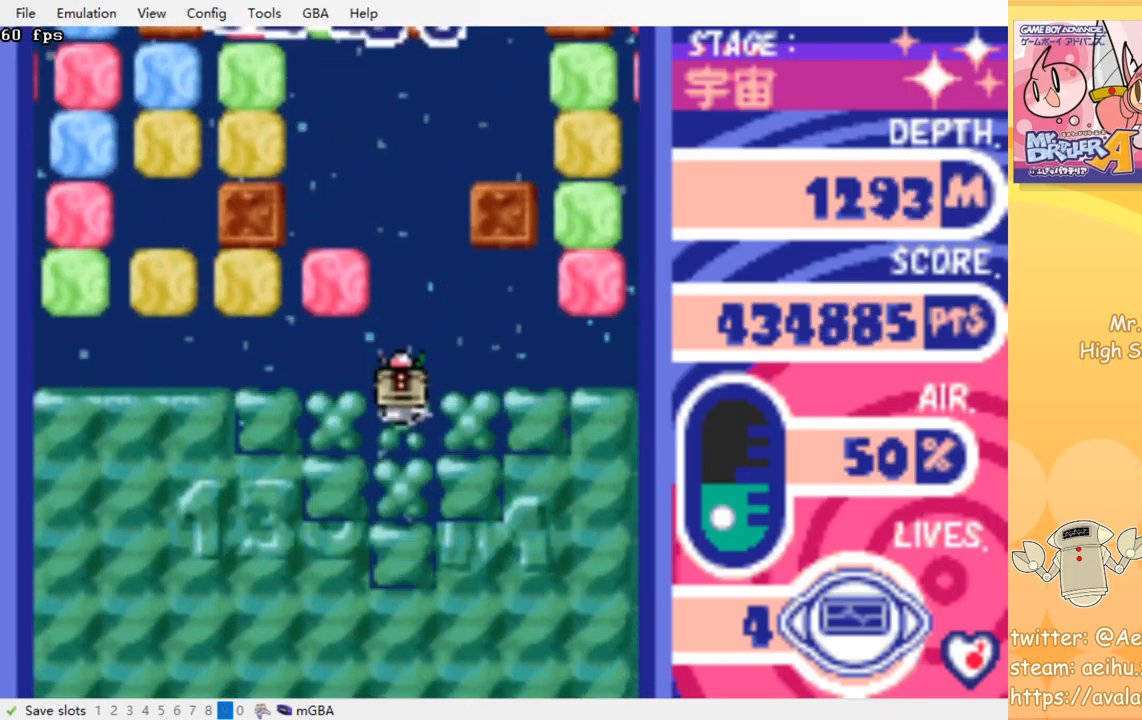
{"buttons": [], "events": [[17, "DPAD_DOWN", "up"]]}
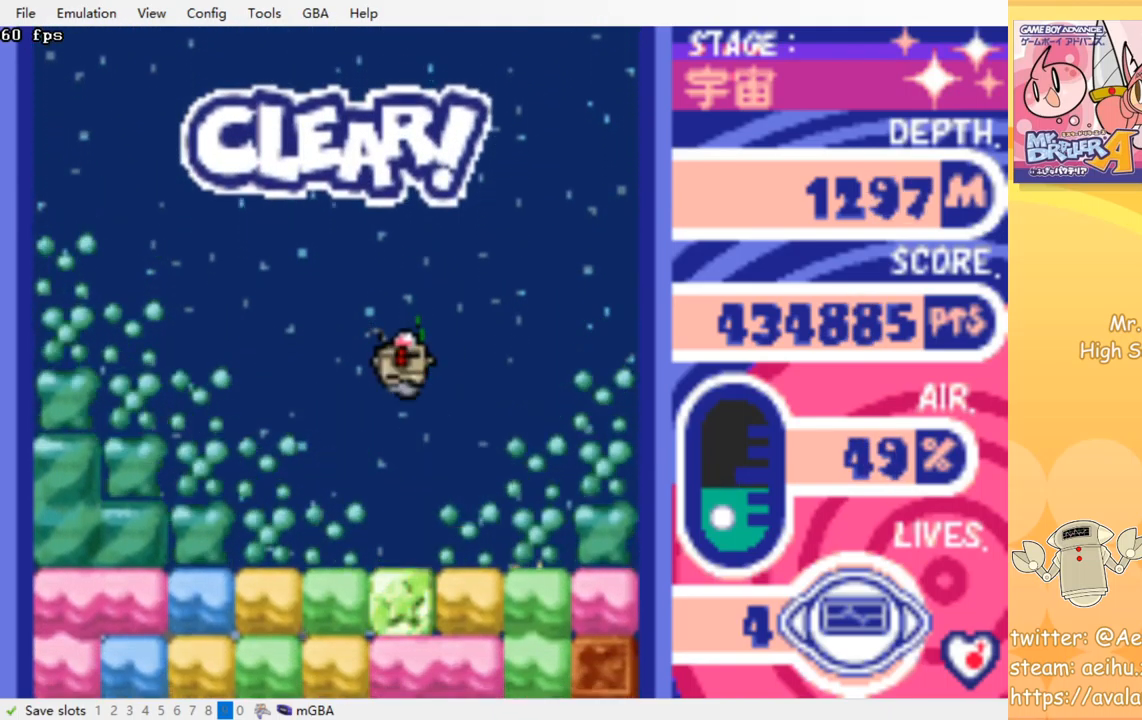
{"buttons": ["DPAD_LEFT"], "events": [[317, "DPAD_LEFT", "down"]]}
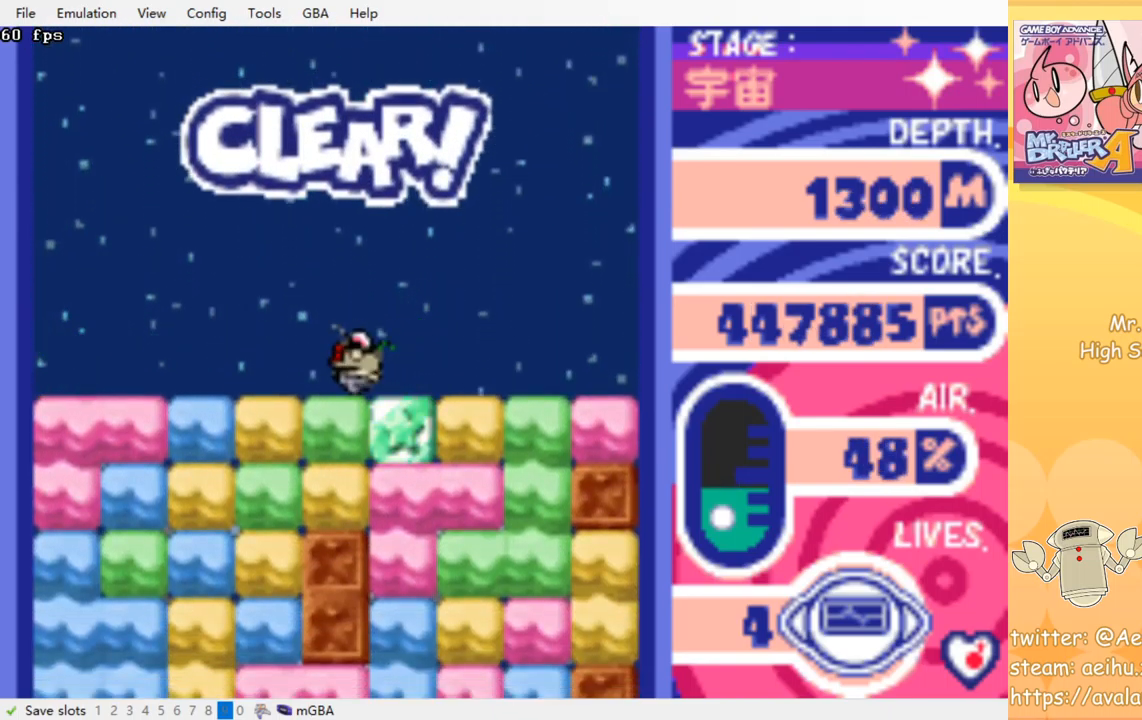
{"buttons": ["CROSS", "SQUARE", "DPAD_DOWN"], "events": [[34, "DPAD_LEFT", "up"], [34, "DPAD_RIGHT", "down"], [50, "DPAD_DOWN", "down"], [67, "DPAD_DOWN", "up"], [234, "DPAD_DOWN", "down"], [267, "DPAD_RIGHT", "up"], [300, "CROSS", "down"], [300, "SQUARE", "down"], [417, "CROSS", "up"], [417, "SQUARE", "up"], [484, "CROSS", "down"], [500, "SQUARE", "down"]]}
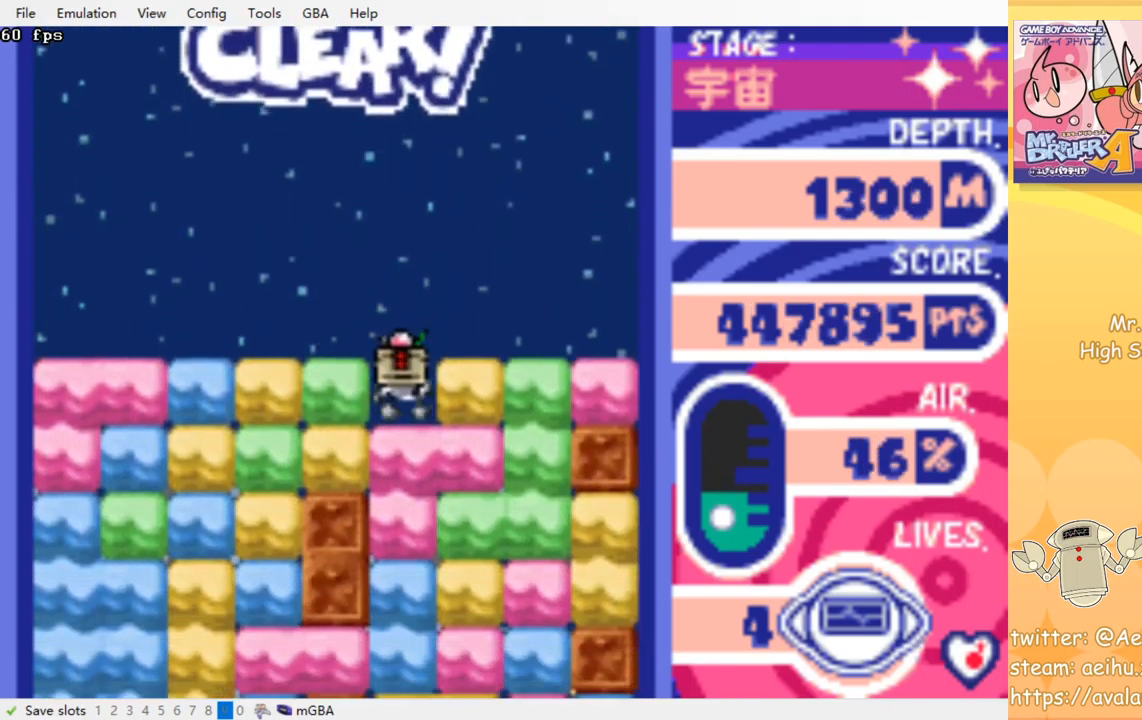
{"buttons": ["CROSS", "SQUARE", "DPAD_DOWN"], "events": [[84, "CROSS", "up"], [84, "SQUARE", "up"], [150, "CROSS", "down"], [167, "SQUARE", "down"], [234, "SQUARE", "up"], [250, "CROSS", "up"], [317, "CROSS", "down"], [334, "SQUARE", "down"], [400, "SQUARE", "up"], [417, "CROSS", "up"], [484, "CROSS", "down"], [500, "SQUARE", "down"]]}
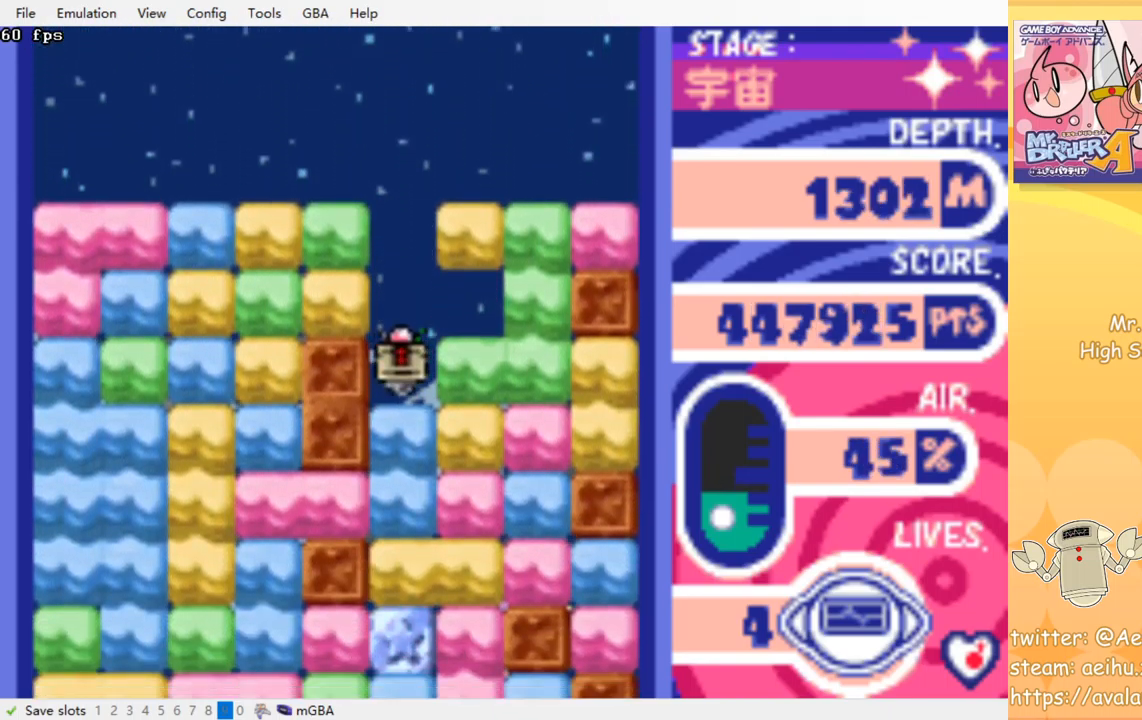
{"buttons": [], "events": [[67, "SQUARE", "up"], [84, "CROSS", "up"], [134, "CROSS", "down"], [150, "SQUARE", "down"], [234, "CROSS", "up"], [234, "SQUARE", "up"], [300, "CROSS", "down"], [334, "SQUARE", "down"], [400, "CROSS", "up"], [400, "SQUARE", "up"], [467, "DPAD_DOWN", "up"]]}
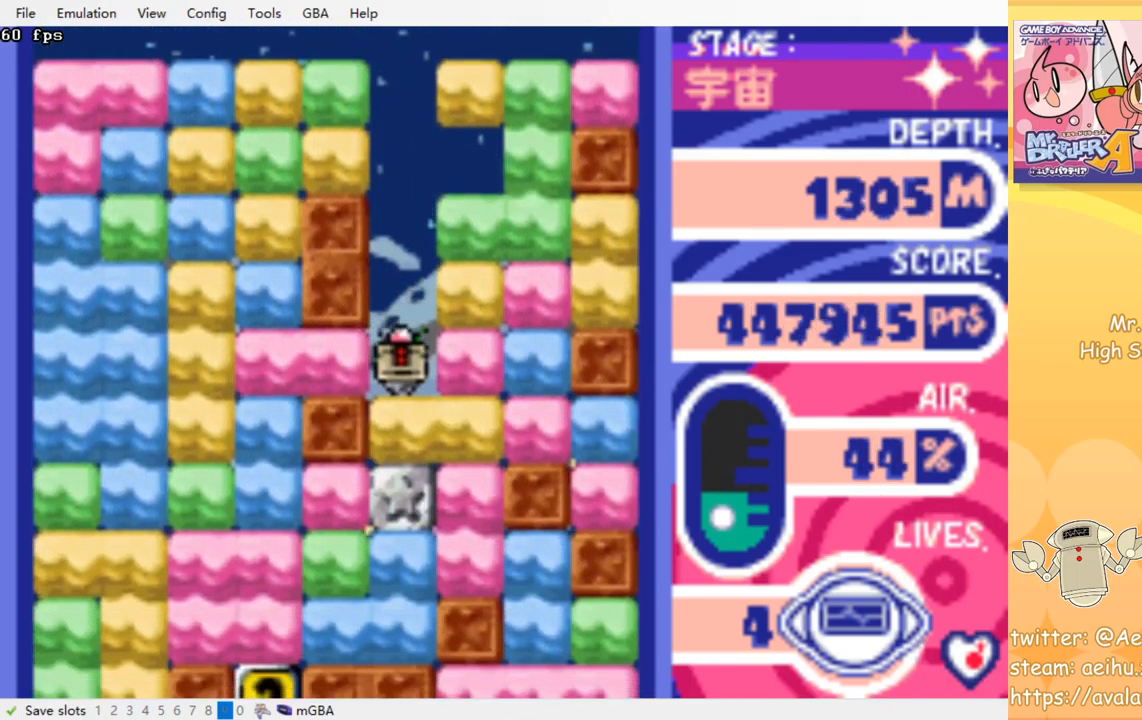
{"buttons": ["CROSS", "SQUARE", "DPAD_DOWN"], "events": [[17, "DPAD_LEFT", "down"], [84, "CROSS", "down"], [84, "SQUARE", "down"], [117, "DPAD_LEFT", "up"], [134, "DPAD_DOWN", "down"], [184, "CROSS", "up"], [184, "SQUARE", "up"], [284, "CROSS", "down"], [284, "SQUARE", "down"], [384, "CROSS", "up"], [384, "SQUARE", "up"], [451, "CROSS", "down"], [451, "SQUARE", "down"]]}
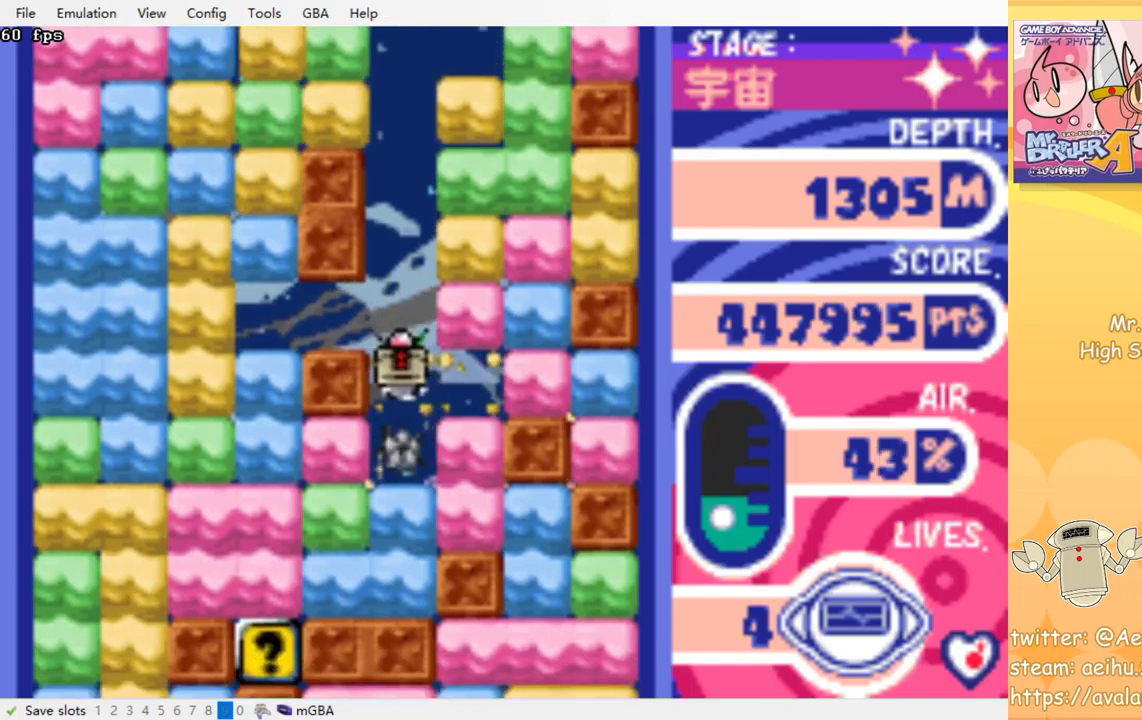
{"buttons": [], "events": [[67, "CROSS", "up"], [67, "SQUARE", "up"], [217, "CROSS", "down"], [217, "SQUARE", "down"], [317, "CROSS", "up"], [317, "DPAD_DOWN", "up"], [317, "SQUARE", "up"]]}
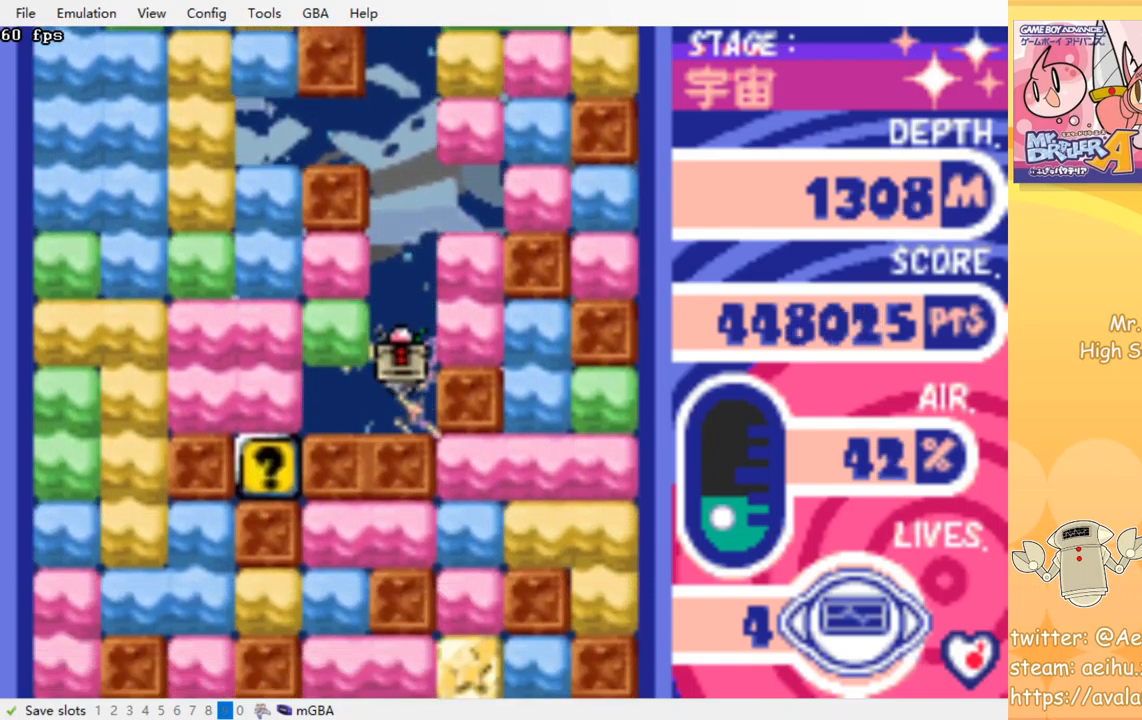
{"buttons": ["CROSS", "SQUARE", "DPAD_UP"], "events": [[200, "DPAD_LEFT", "down"], [350, "DPAD_UP", "down"], [400, "DPAD_LEFT", "up"], [467, "CROSS", "down"], [483, "SQUARE", "down"]]}
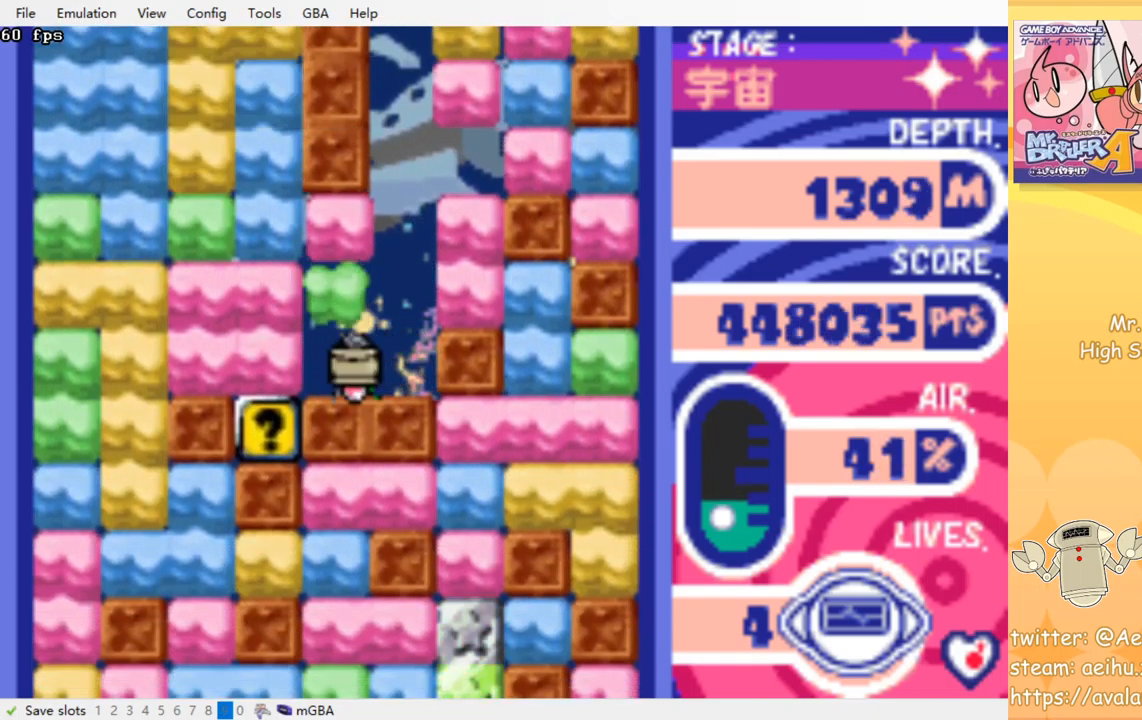
{"buttons": [], "events": [[83, "DPAD_RIGHT", "down"], [83, "DPAD_UP", "up"], [100, "CROSS", "up"], [100, "SQUARE", "up"], [350, "DPAD_RIGHT", "up"]]}
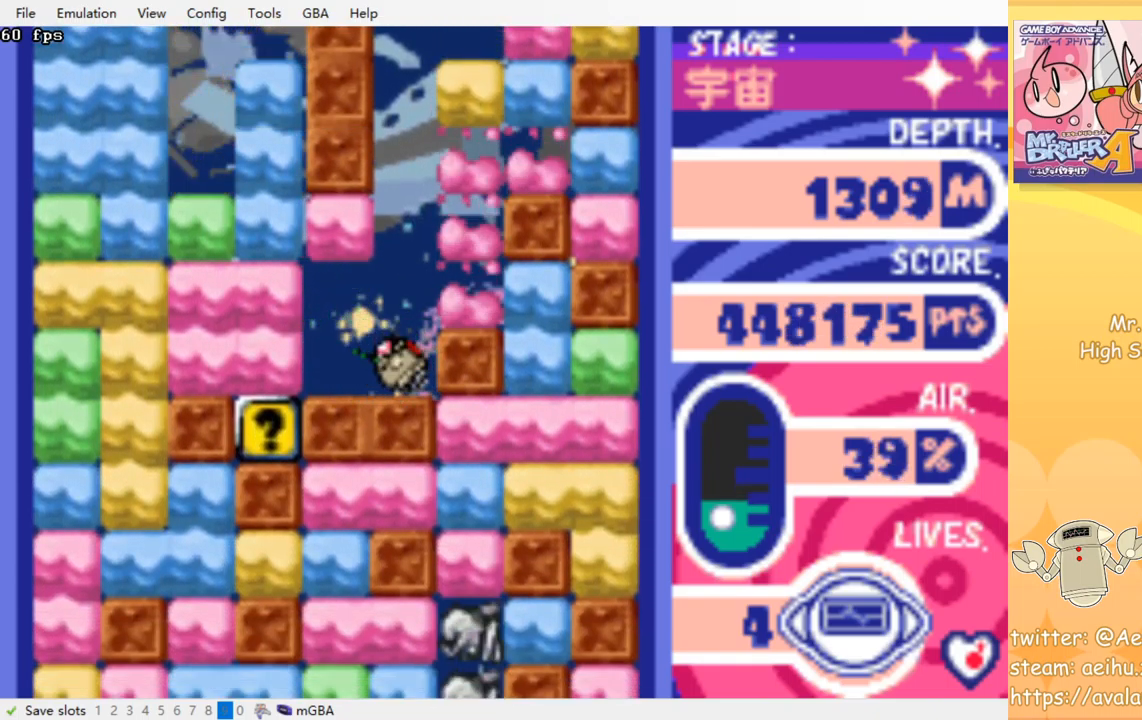
{"buttons": [], "events": []}
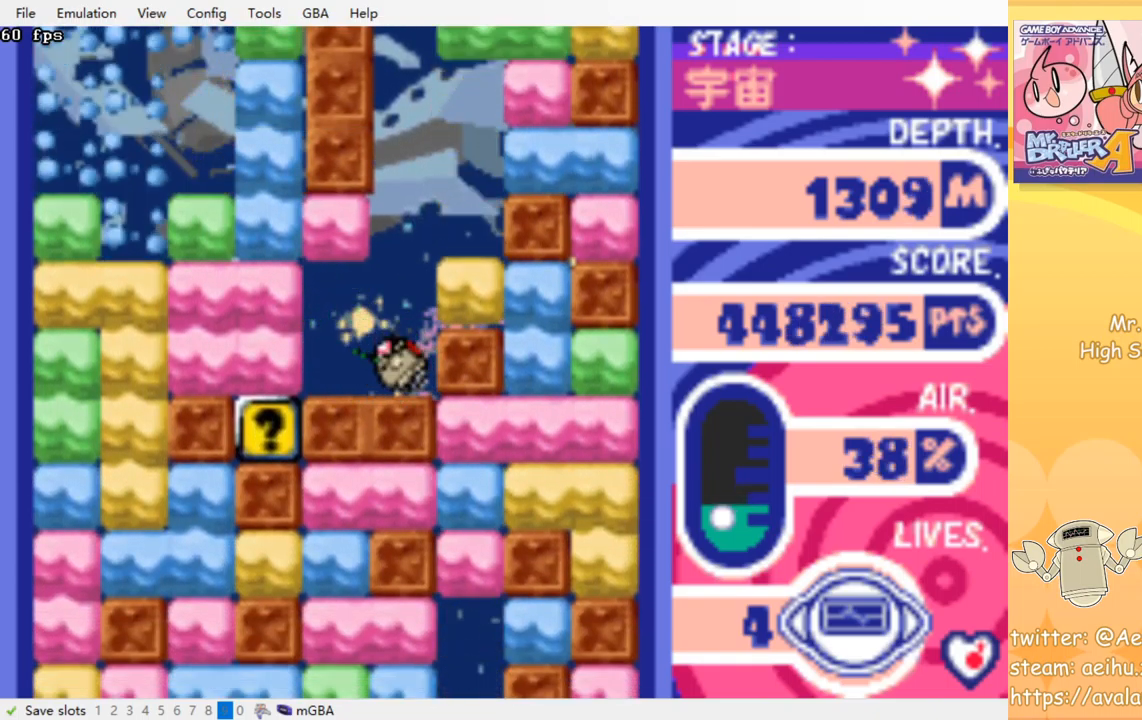
{"buttons": [], "events": []}
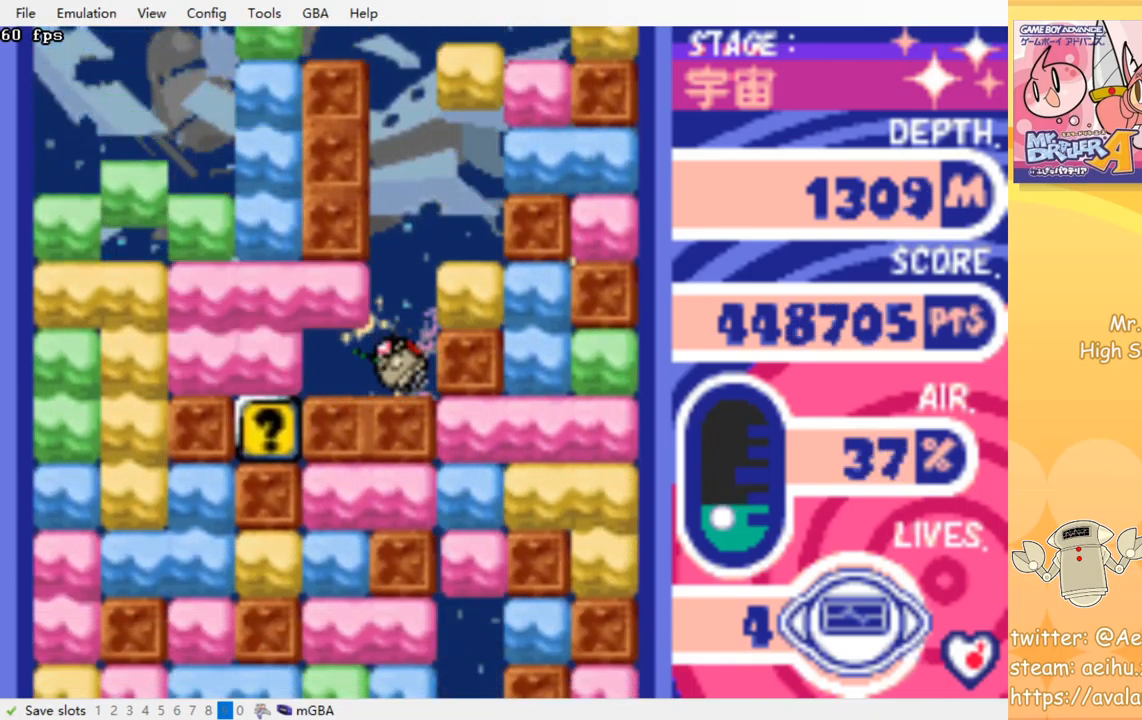
{"buttons": [], "events": []}
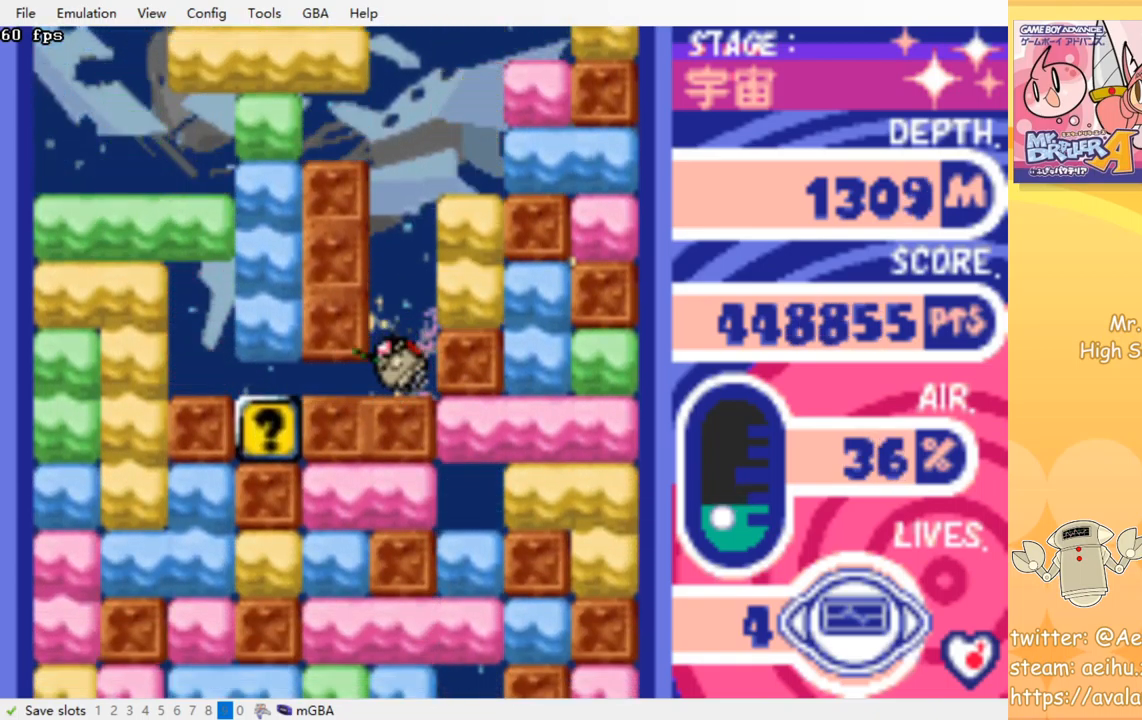
{"buttons": [], "events": []}
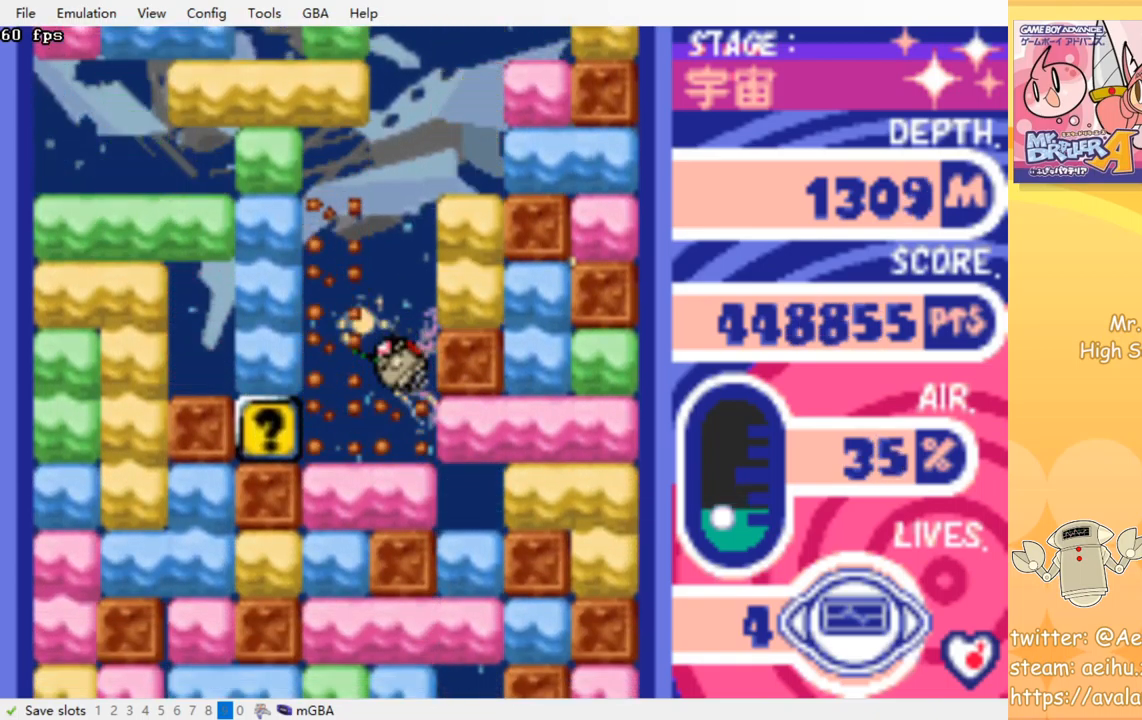
{"buttons": ["DPAD_LEFT"], "events": [[350, "DPAD_LEFT", "down"]]}
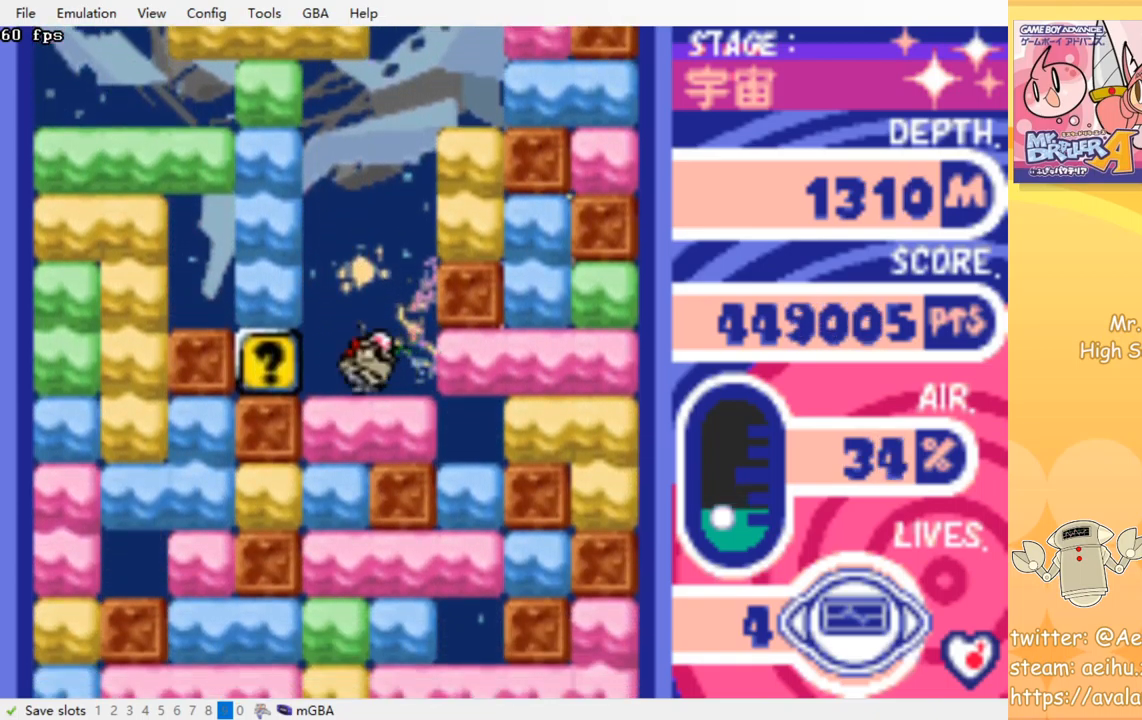
{"buttons": ["DPAD_RIGHT"], "events": [[350, "DPAD_LEFT", "up"], [367, "DPAD_UP", "down"], [383, "DPAD_RIGHT", "down"], [383, "DPAD_UP", "up"]]}
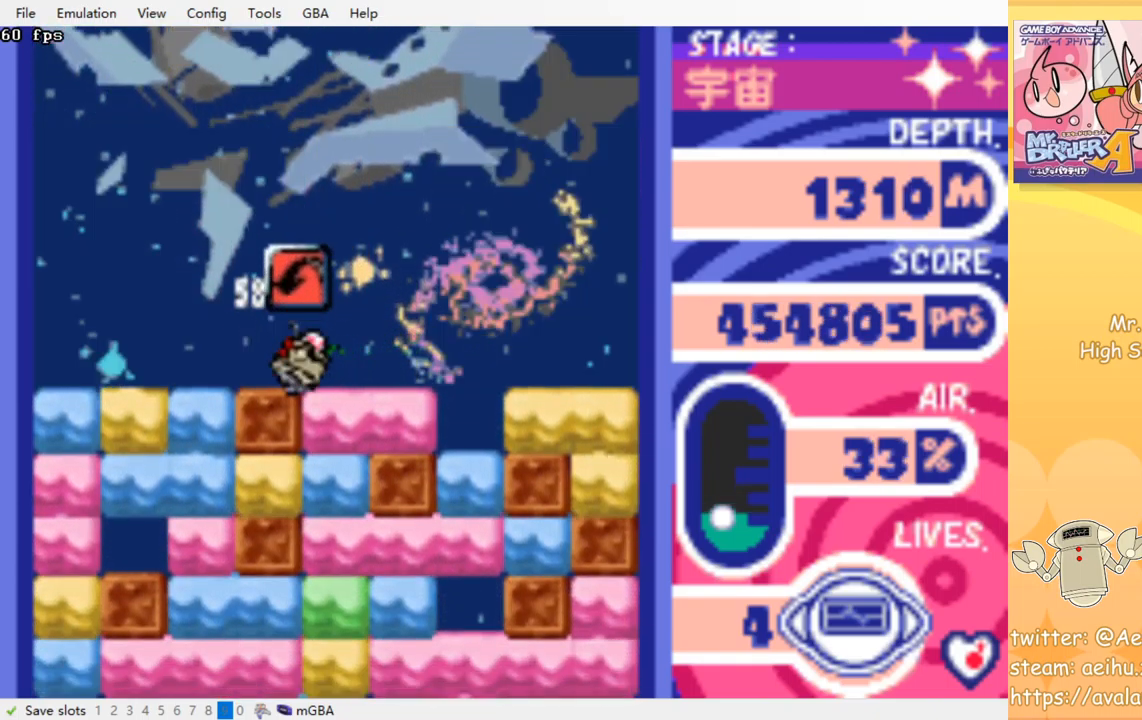
{"buttons": [], "events": [[167, "DPAD_RIGHT", "up"]]}
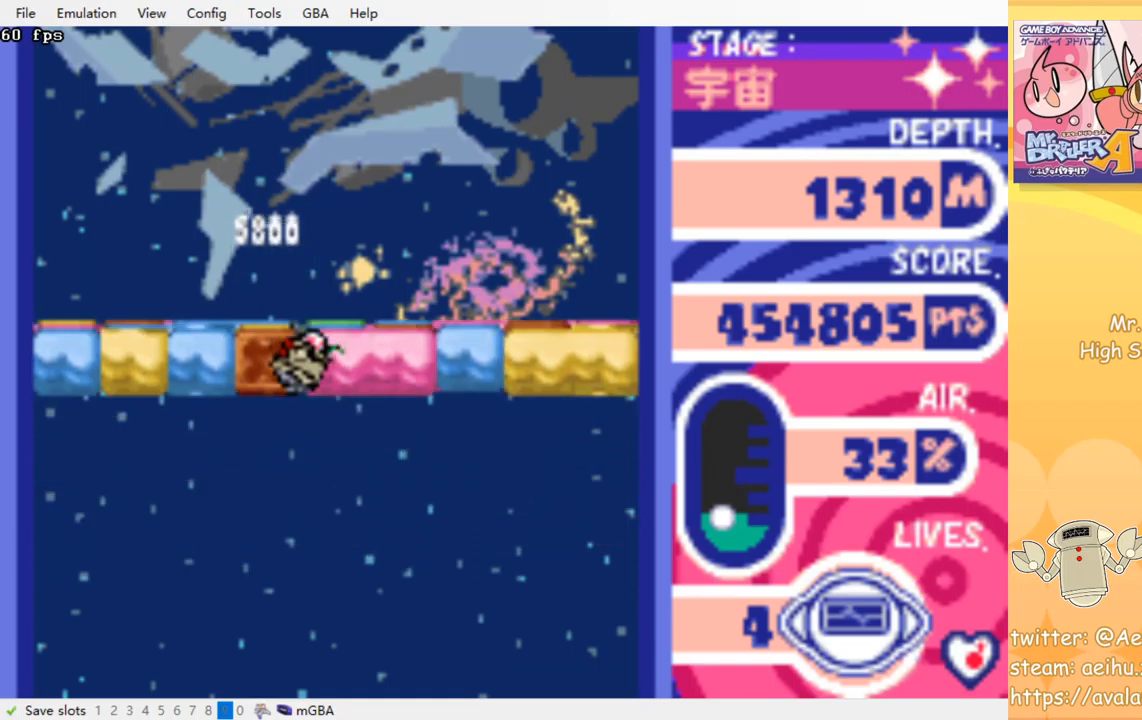
{"buttons": [], "events": []}
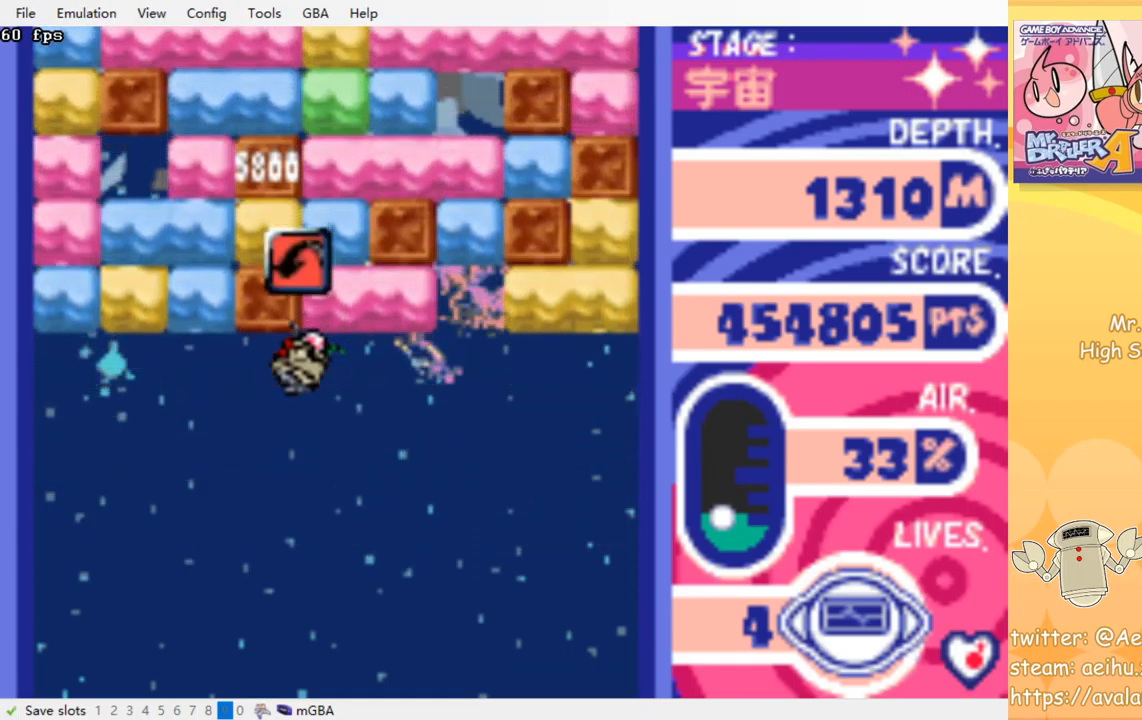
{"buttons": [], "events": []}
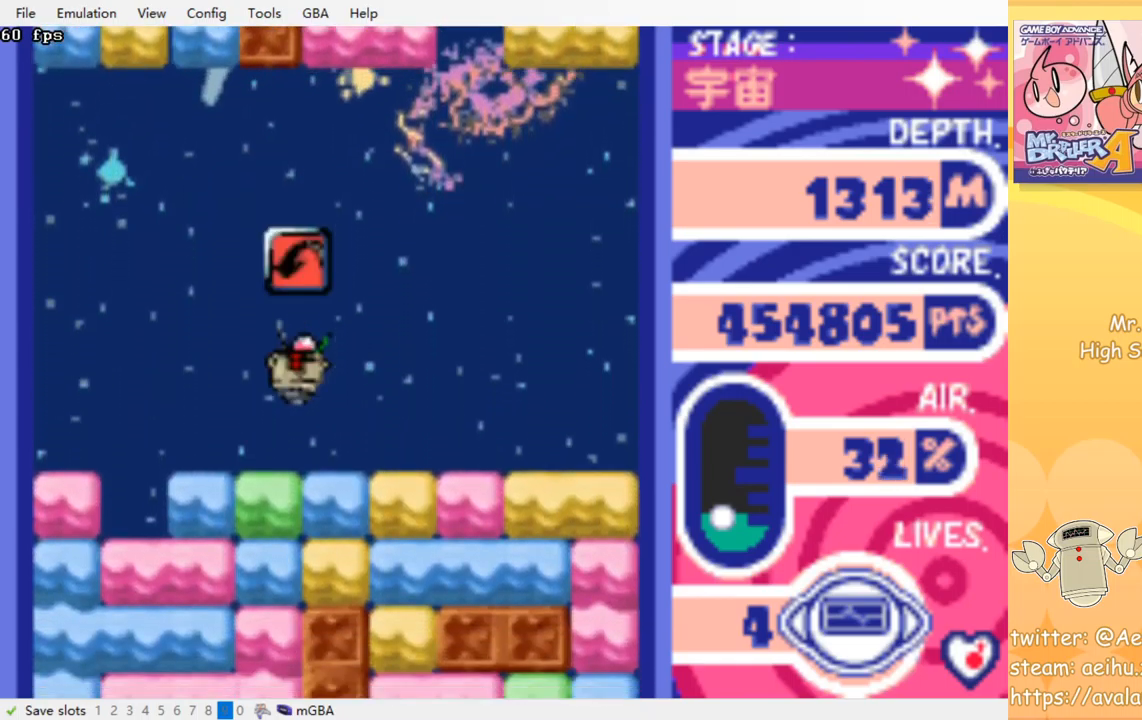
{"buttons": ["DPAD_DOWN"], "events": [[117, "DPAD_RIGHT", "down"], [300, "DPAD_DOWN", "down"], [334, "DPAD_RIGHT", "up"], [350, "CROSS", "down"], [350, "SQUARE", "down"], [467, "SQUARE", "up"], [484, "CROSS", "up"]]}
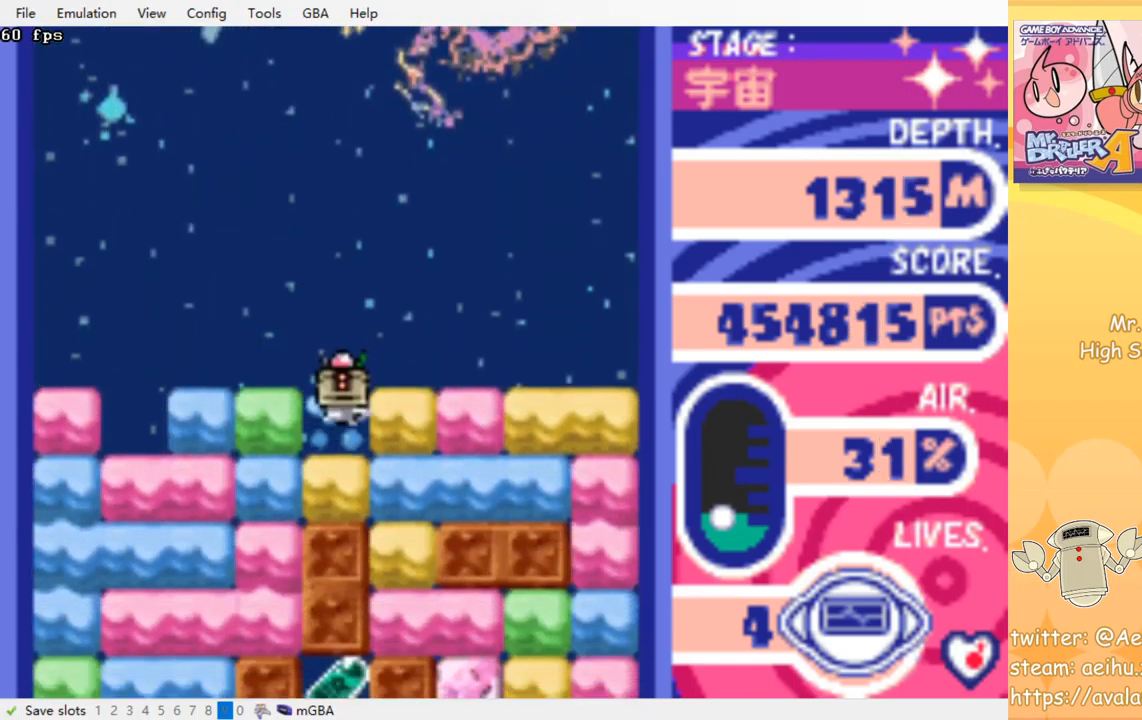
{"buttons": ["DPAD_RIGHT"], "events": [[184, "CROSS", "down"], [184, "SQUARE", "down"], [317, "CROSS", "up"], [317, "SQUARE", "up"], [334, "DPAD_DOWN", "up"], [467, "DPAD_RIGHT", "down"]]}
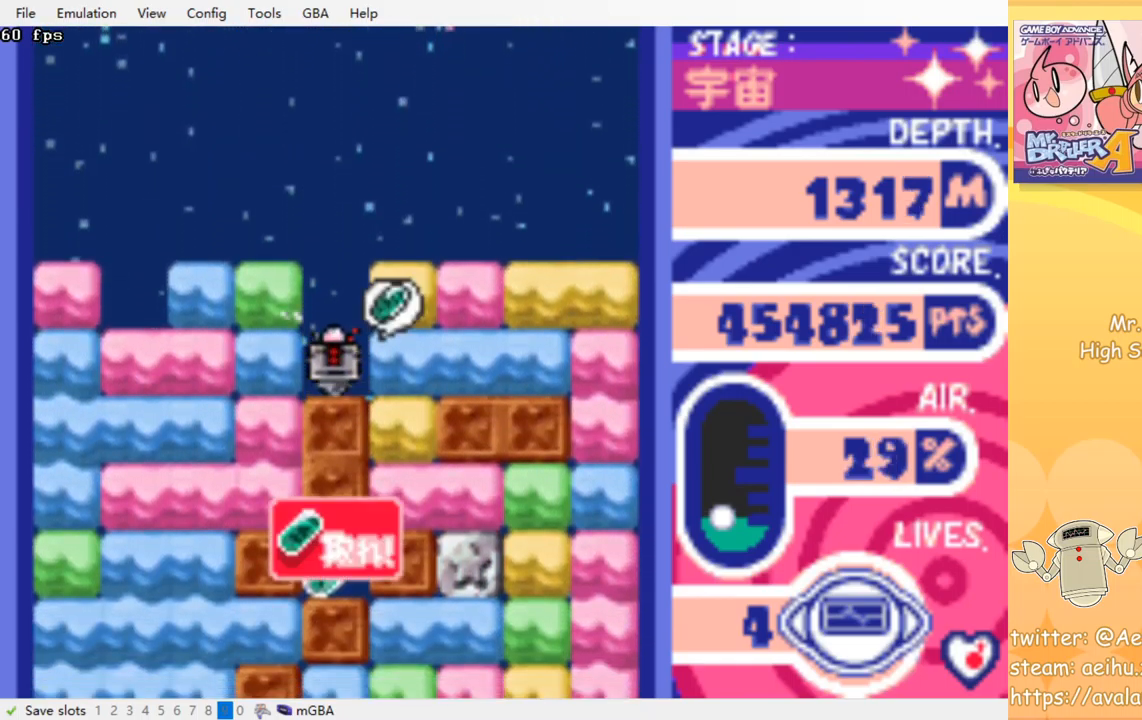
{"buttons": ["CROSS", "SQUARE", "DPAD_DOWN"], "events": [[67, "CROSS", "down"], [67, "SQUARE", "down"], [217, "SQUARE", "up"], [234, "CROSS", "up"], [334, "DPAD_DOWN", "down"], [350, "DPAD_RIGHT", "up"], [417, "CROSS", "down"], [417, "SQUARE", "down"]]}
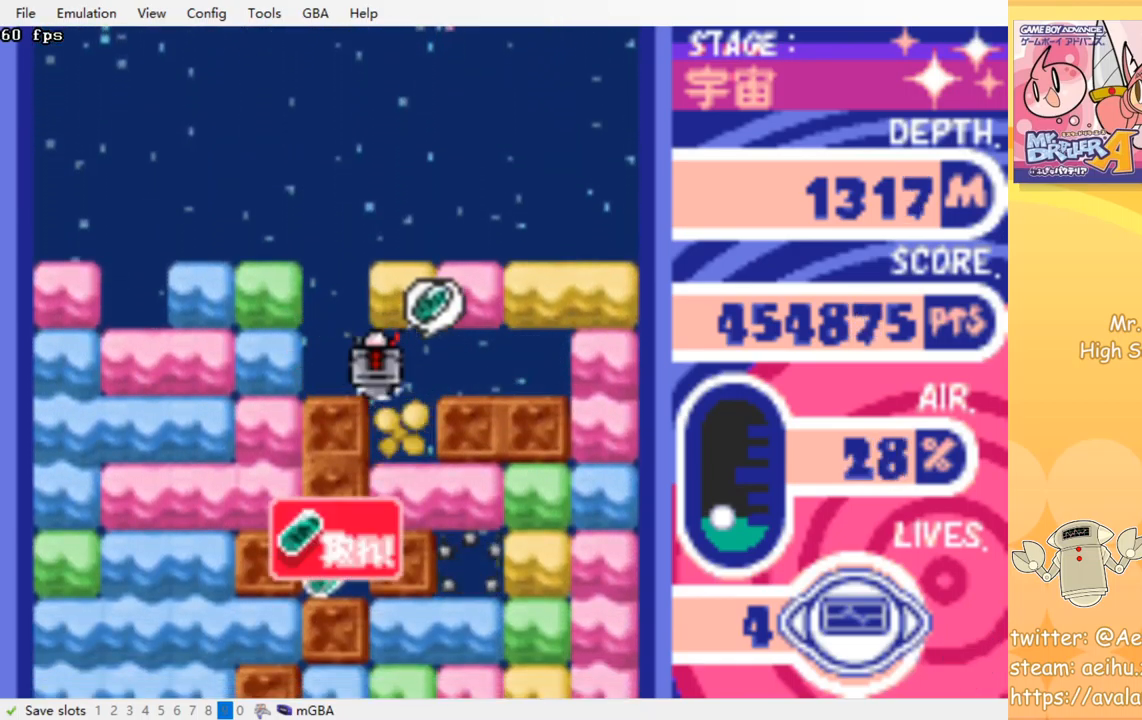
{"buttons": ["DPAD_RIGHT"], "events": [[67, "CROSS", "up"], [67, "SQUARE", "up"], [234, "CROSS", "down"], [250, "SQUARE", "down"], [384, "CROSS", "up"], [384, "SQUARE", "up"], [417, "DPAD_DOWN", "up"], [467, "DPAD_RIGHT", "down"]]}